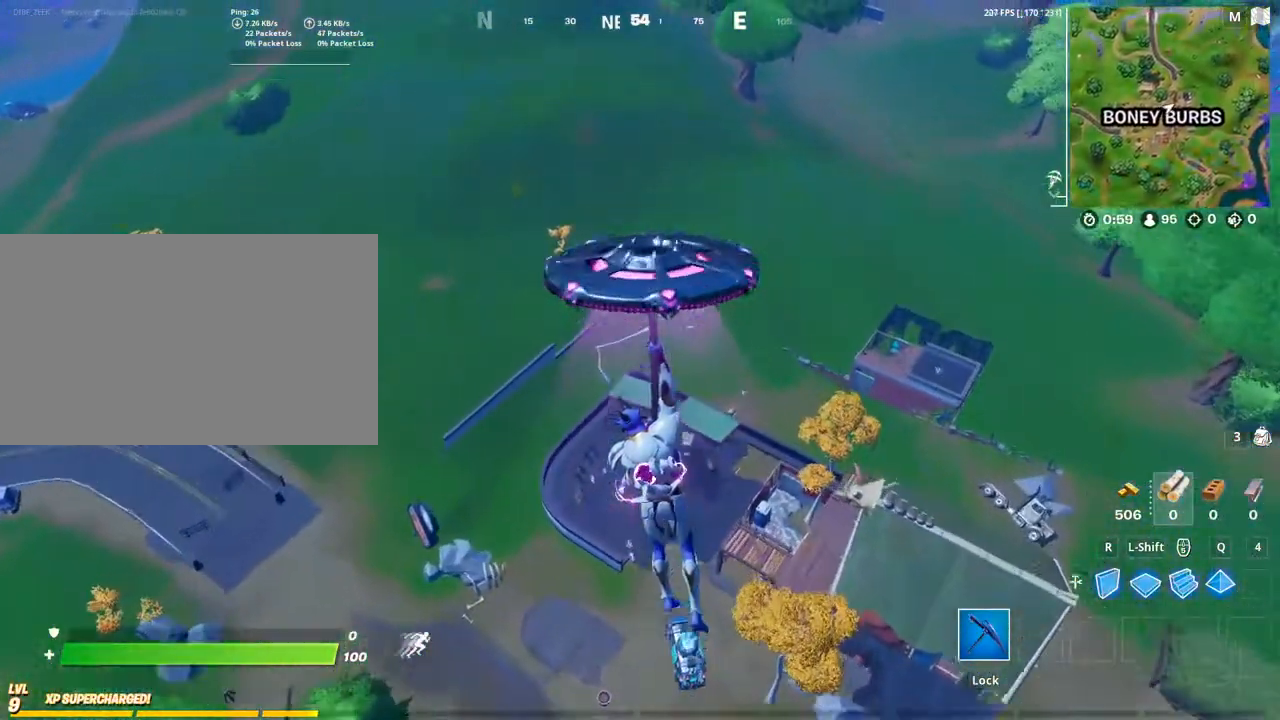
Gameplay with keyboard and mouse; each line is a JSON object with the keys and mouse buttons held at the frame after it. "events" lists presses ("down") and releases ("up") of "1", "2", "3", "4", "5", "a", "alt", "c", "caps_lock", "ctrl", "d", "e", "f", "g", "q", "r", "s", "shift", "space", "t", "tab", "v", "w", "x", "z", "mouse_left", "mouse_wheel" and "mouse_right" between this image and that frame as [ms after this image, input, new state], when the widget could be followed in between. "mouse_left", "mouse_wheel", "mouse_right" = the "left", "wheel", "right" buttons of the "mouse" list. No other keys are recorded. "wheel" means that the mouse wheel is clicked or scrolled. "mouse_move" is the direction in which the mouse moves at that frame (one of eight, or "still"), when it could be read.
{"keys": [], "mouse": [], "mouse_move": "right", "events": []}
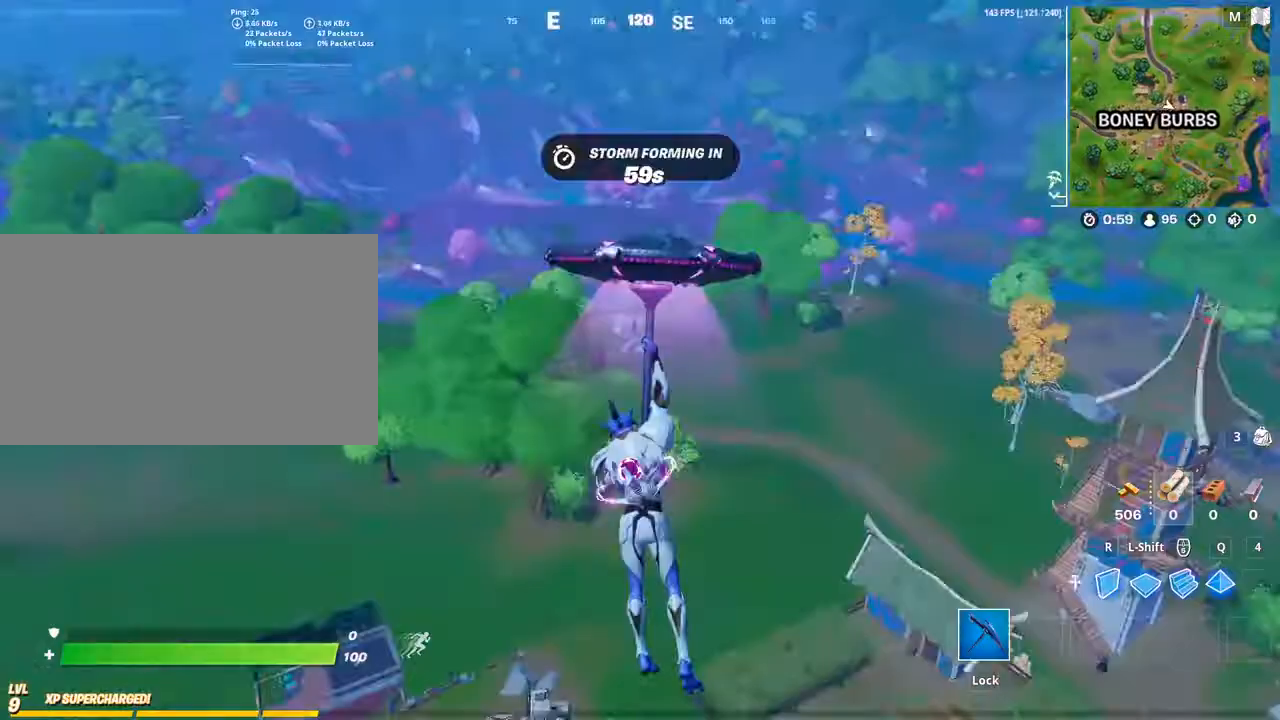
{"keys": [], "mouse": [], "mouse_move": "right", "events": []}
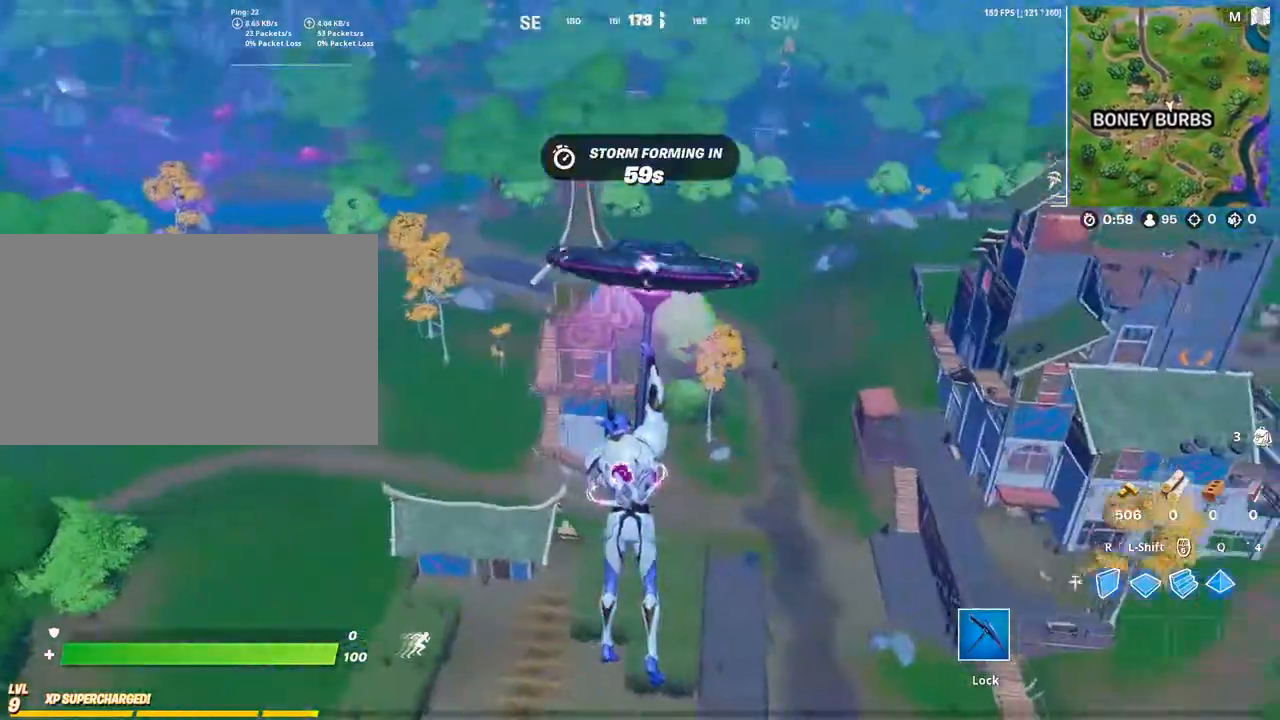
{"keys": [], "mouse": [], "mouse_move": "still", "events": []}
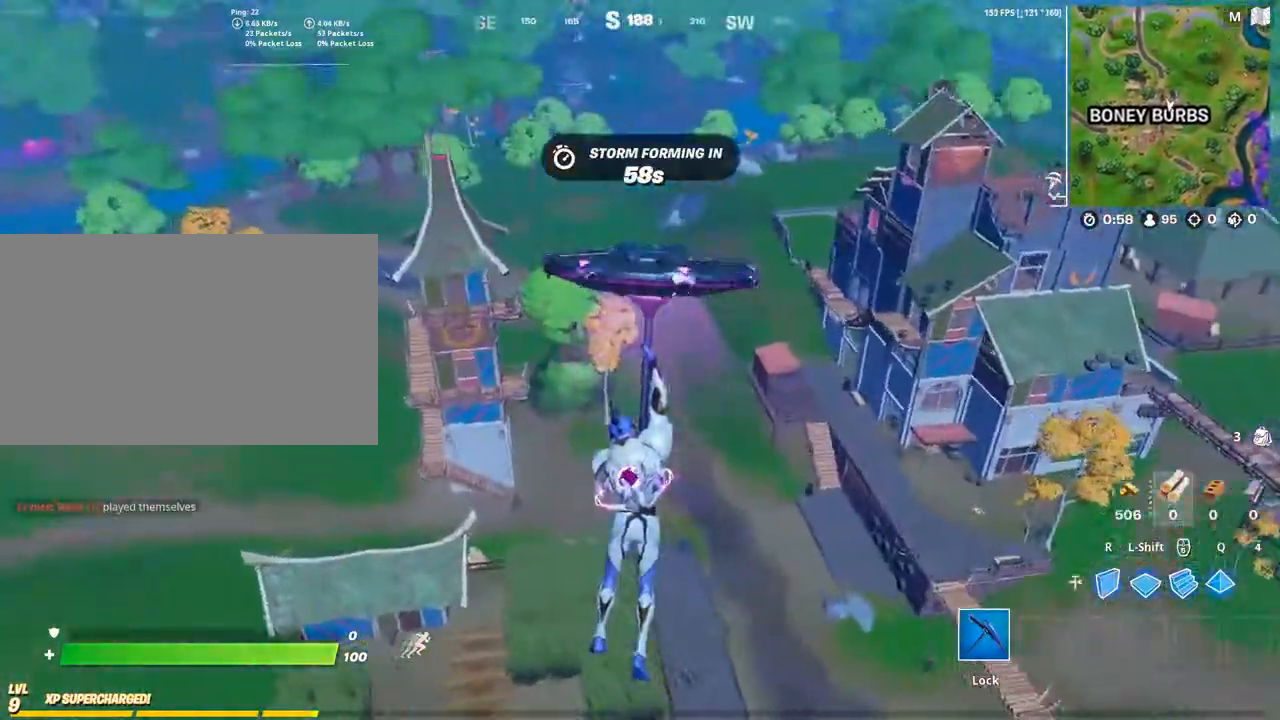
{"keys": [], "mouse": [], "mouse_move": "still", "events": []}
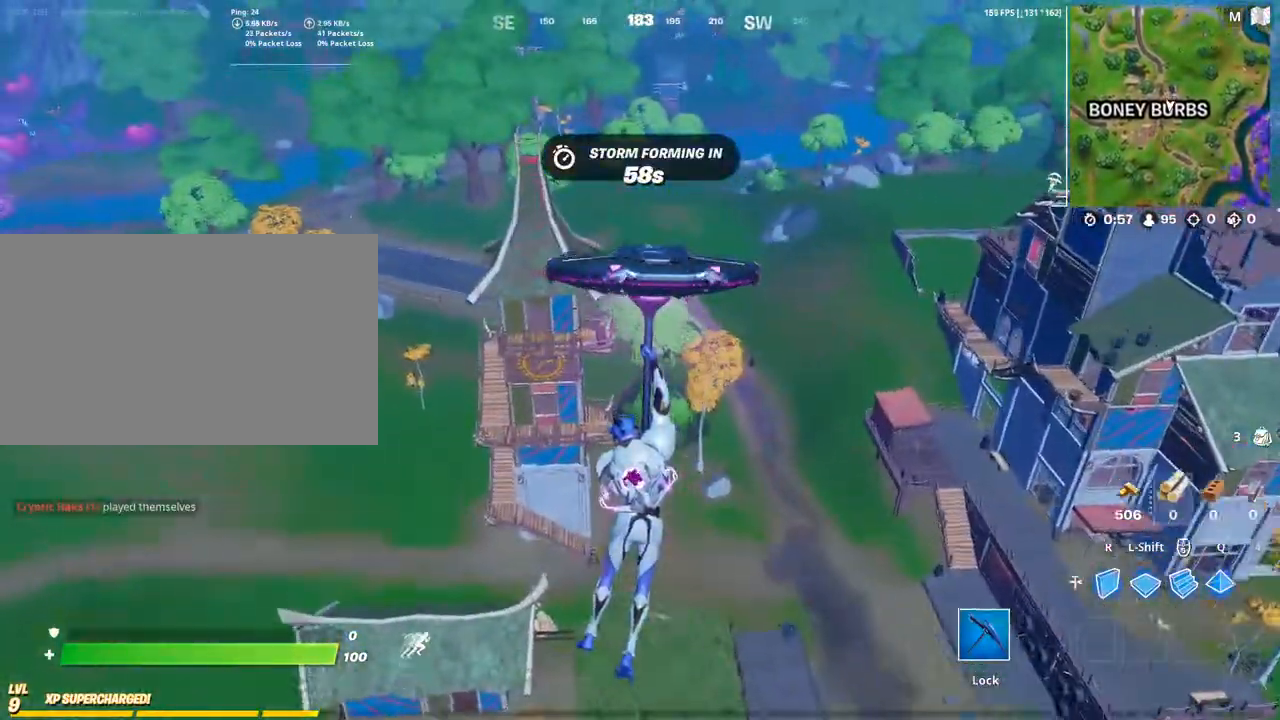
{"keys": [], "mouse": [], "mouse_move": "still", "events": []}
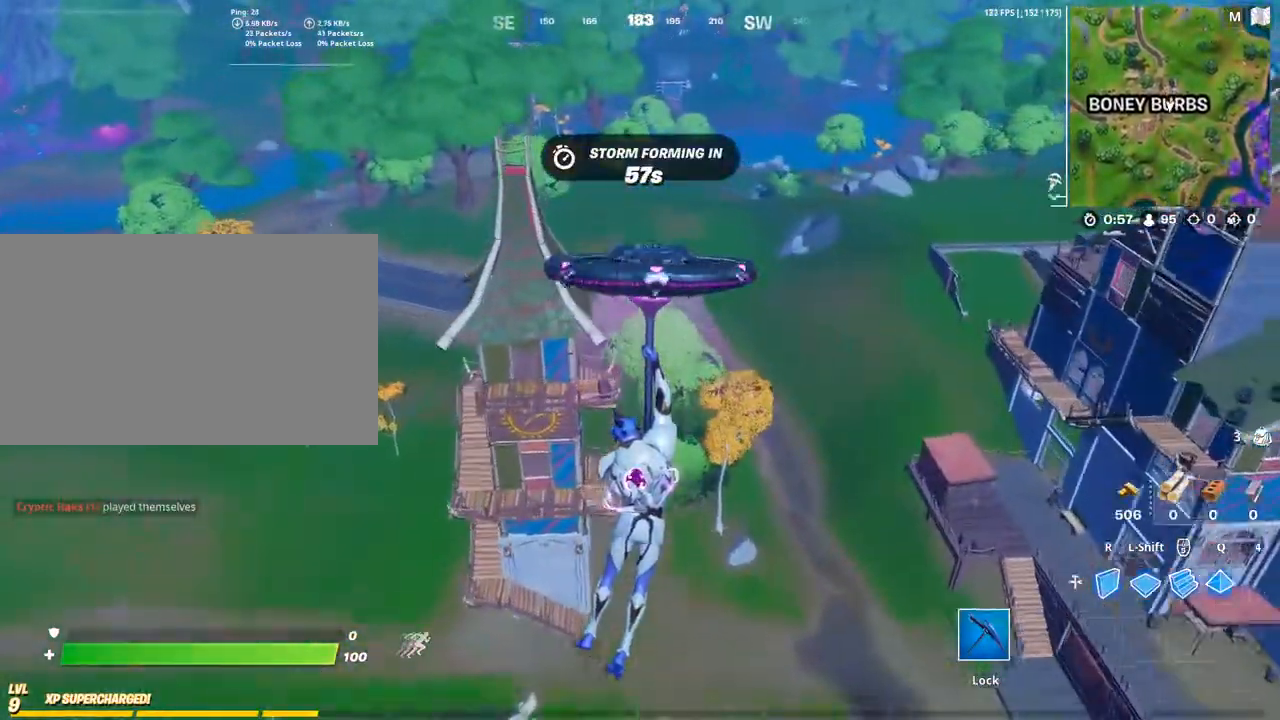
{"keys": [], "mouse": [], "mouse_move": "still", "events": []}
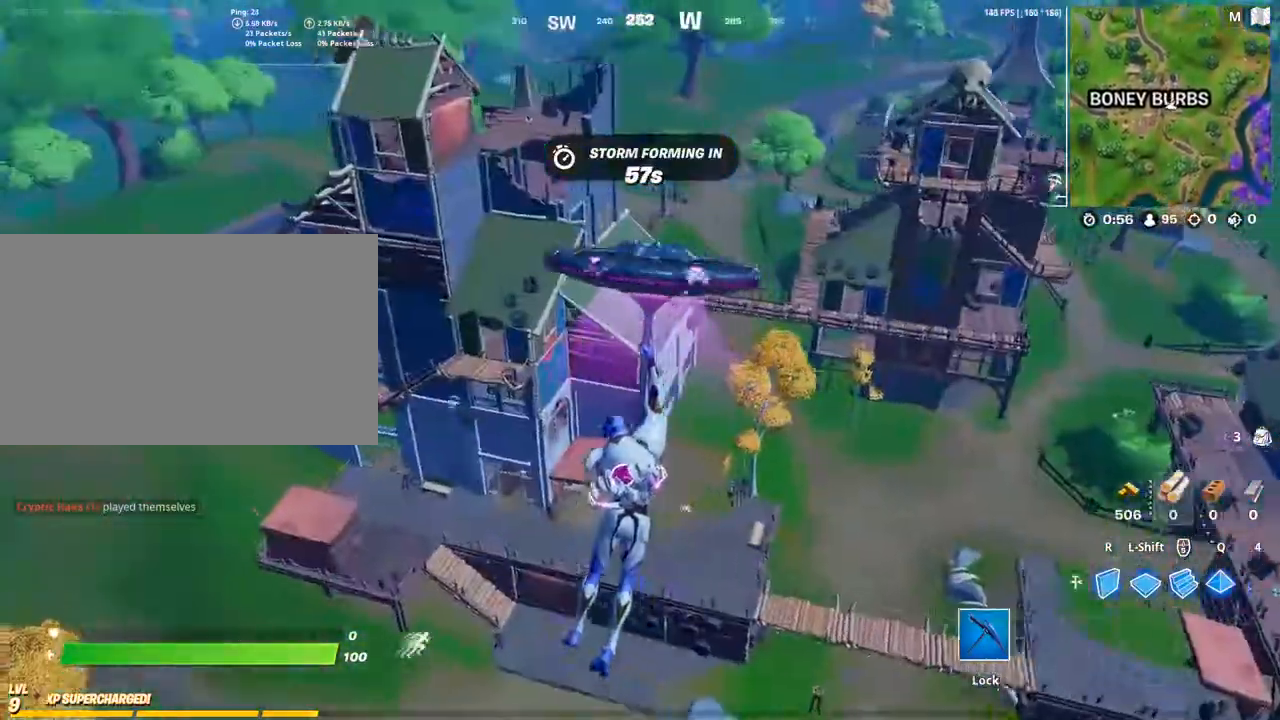
{"keys": [], "mouse": [], "mouse_move": "still", "events": []}
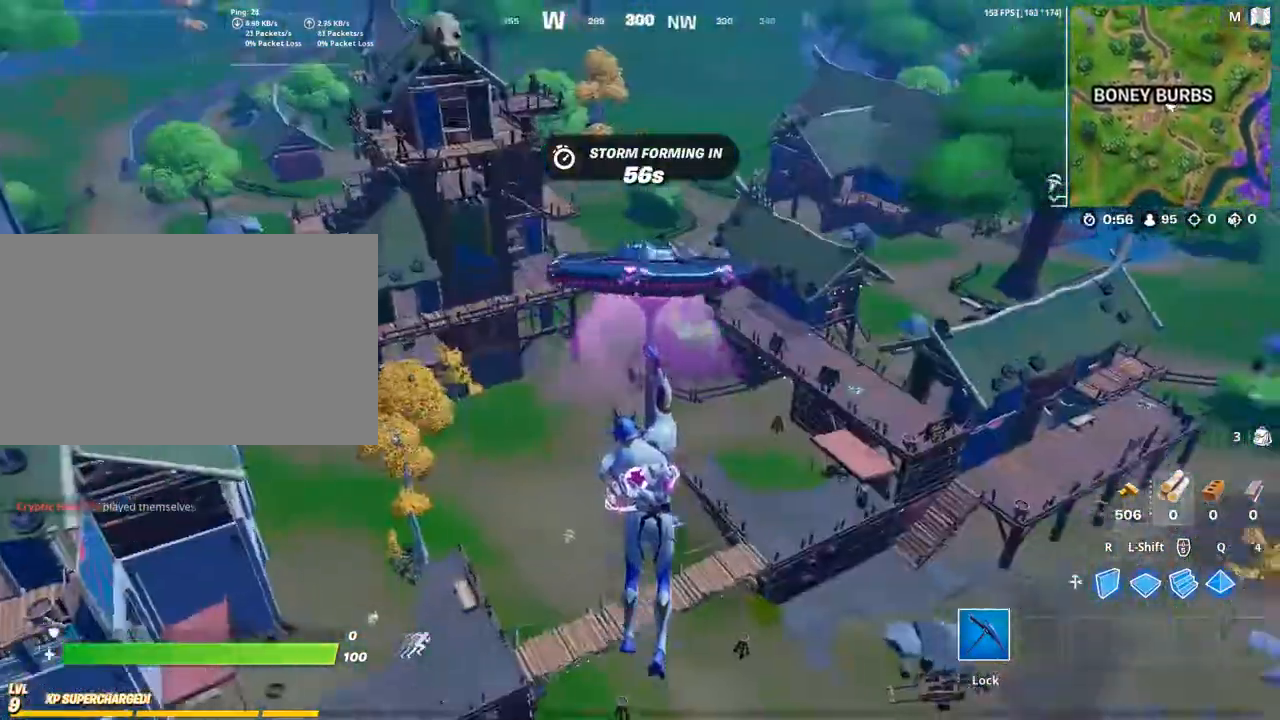
{"keys": [], "mouse": [], "mouse_move": "up-left", "events": []}
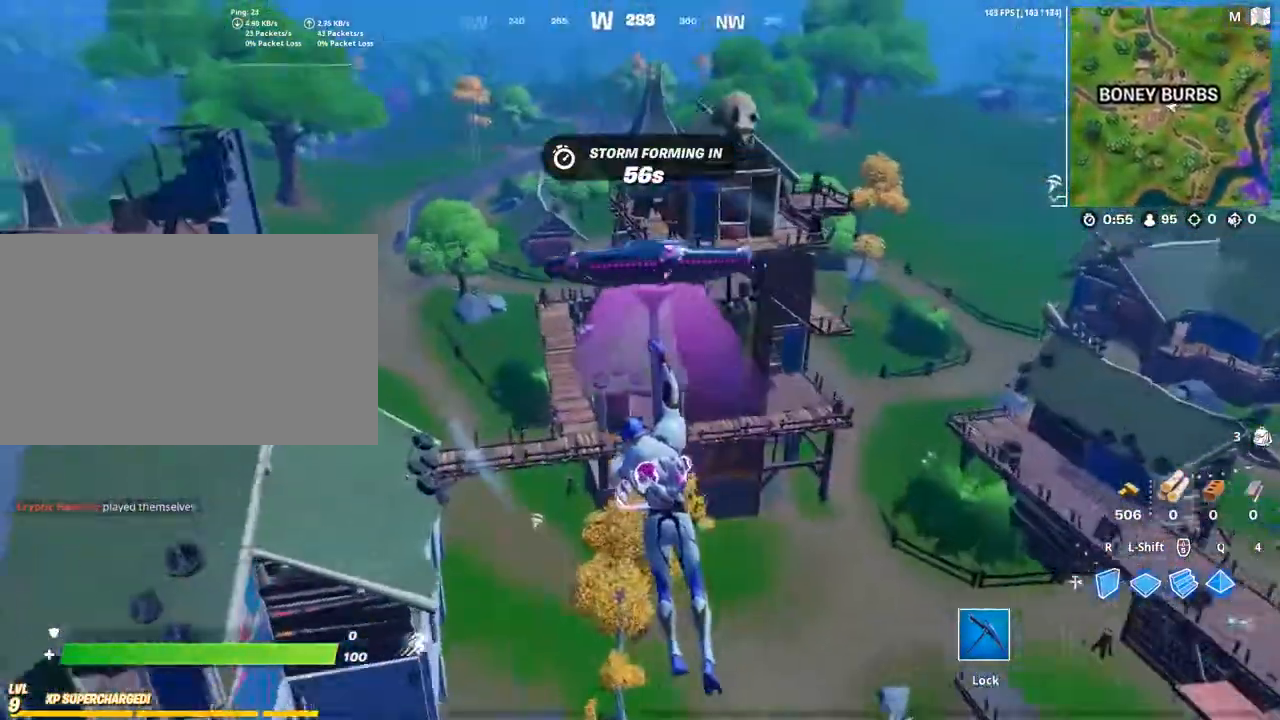
{"keys": [], "mouse": [], "mouse_move": "still", "events": []}
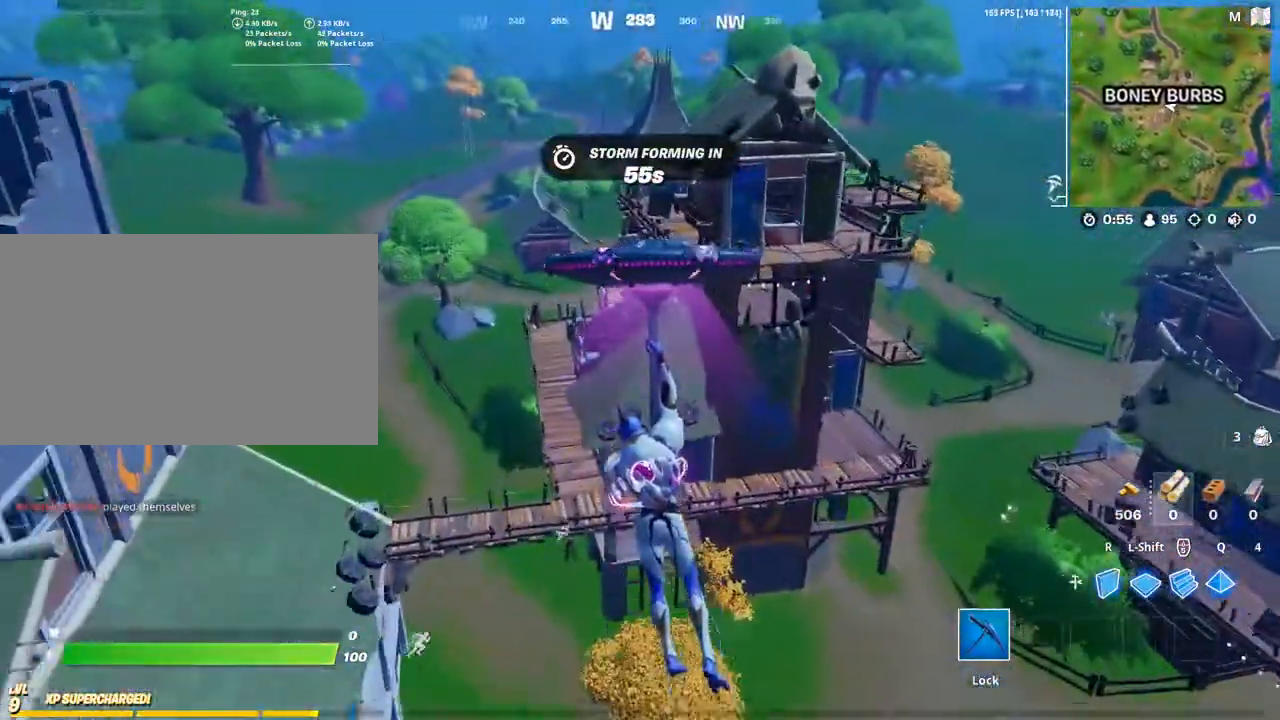
{"keys": [], "mouse": [], "mouse_move": "still", "events": []}
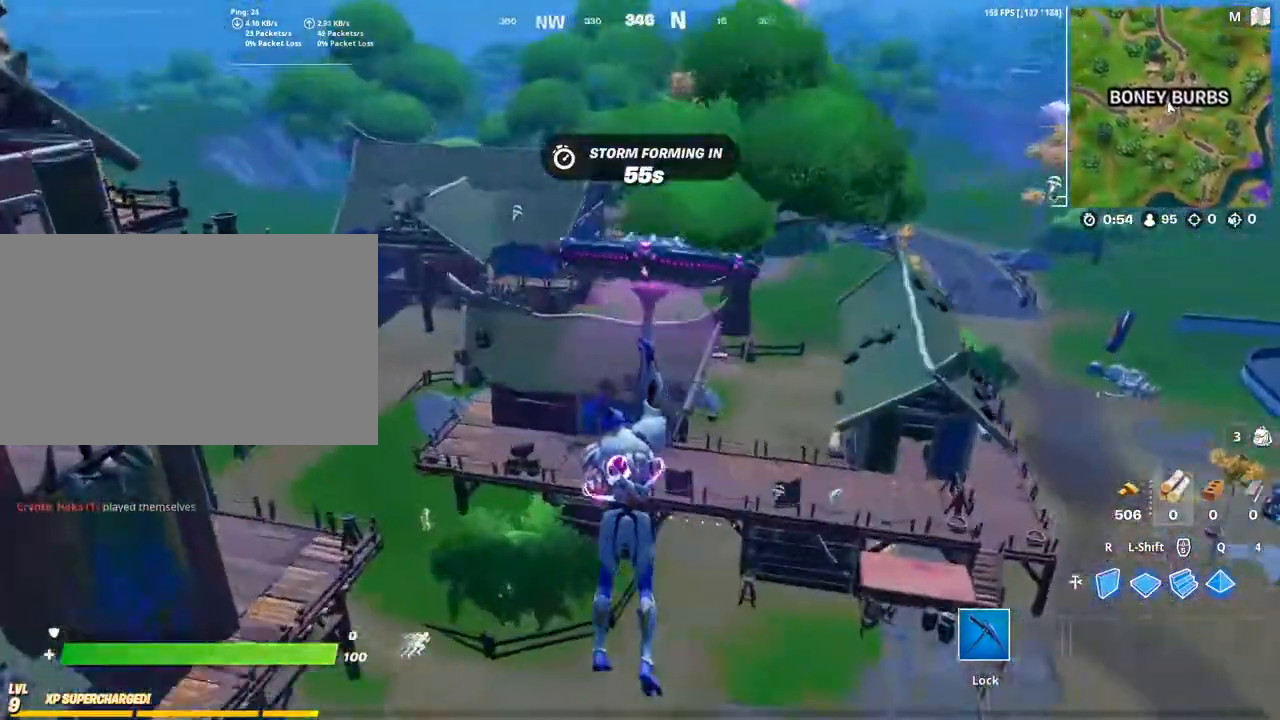
{"keys": [], "mouse": [], "mouse_move": "still", "events": []}
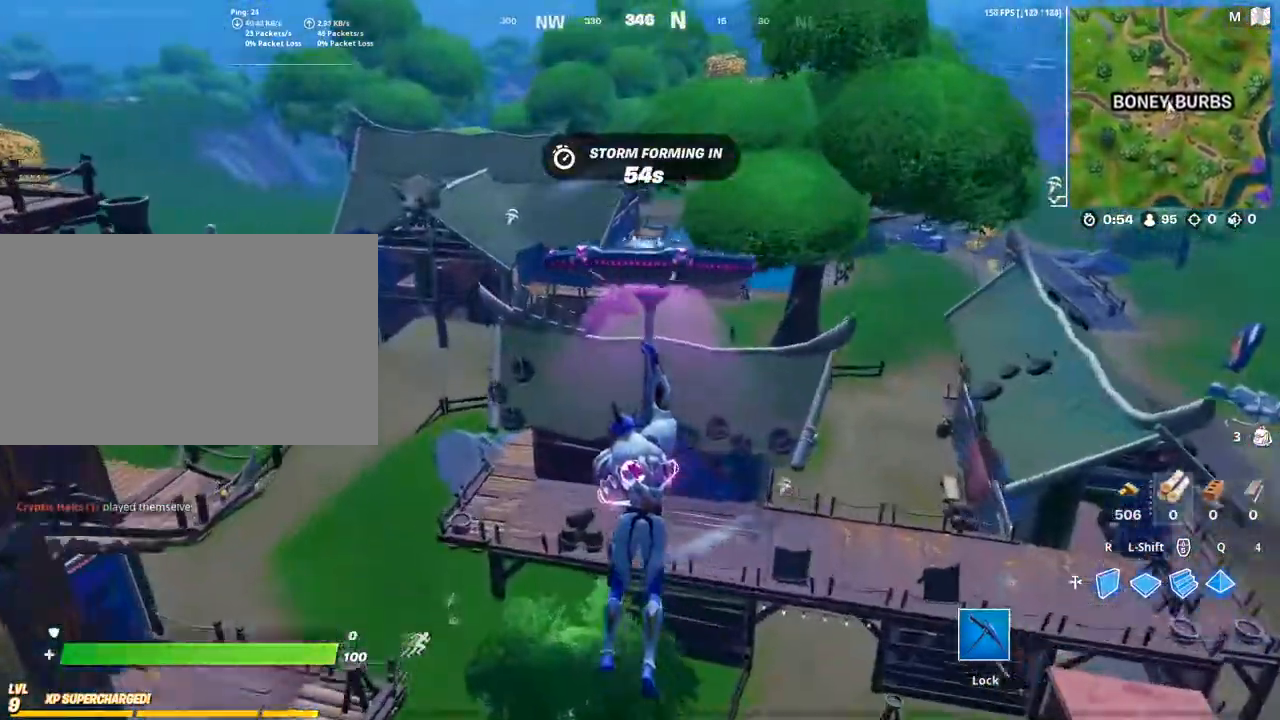
{"keys": [], "mouse": [], "mouse_move": "still", "events": [[300, "d", "down"], [300, "s", "down"], [433, "d", "up"], [433, "s", "up"]]}
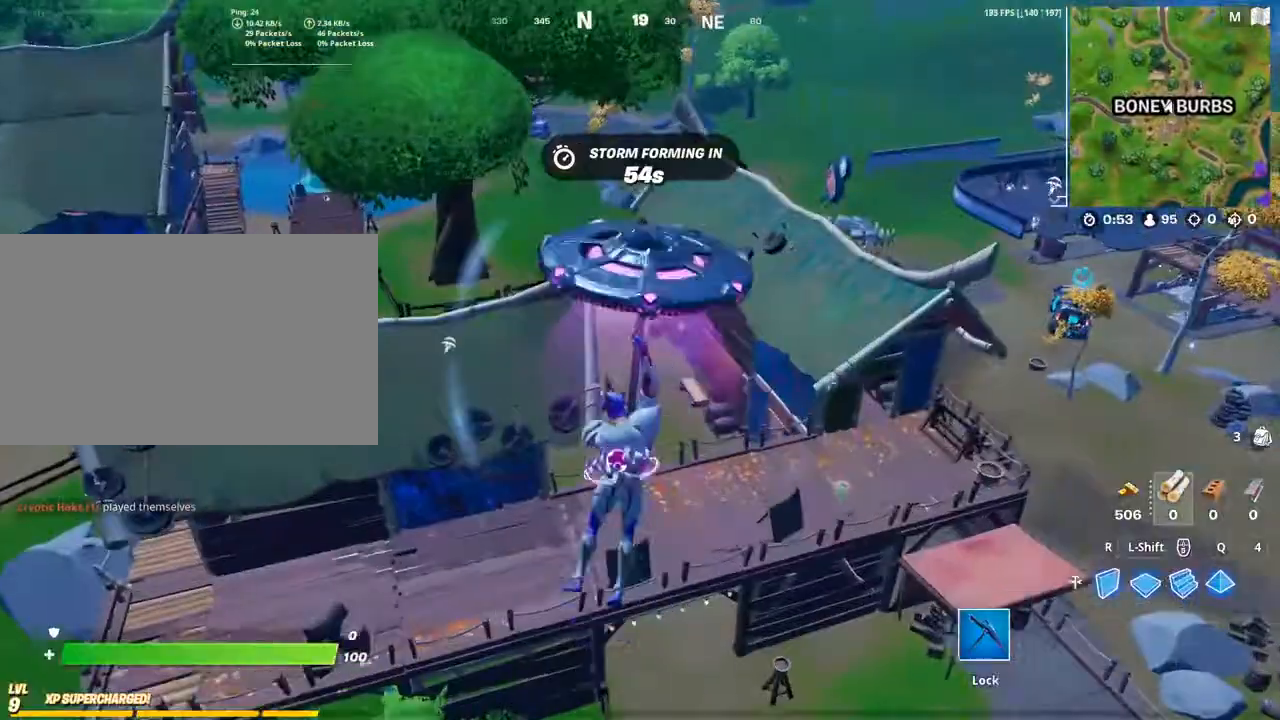
{"keys": ["d", "w"], "mouse": [], "mouse_move": "still", "events": [[300, "d", "down"], [300, "w", "down"]]}
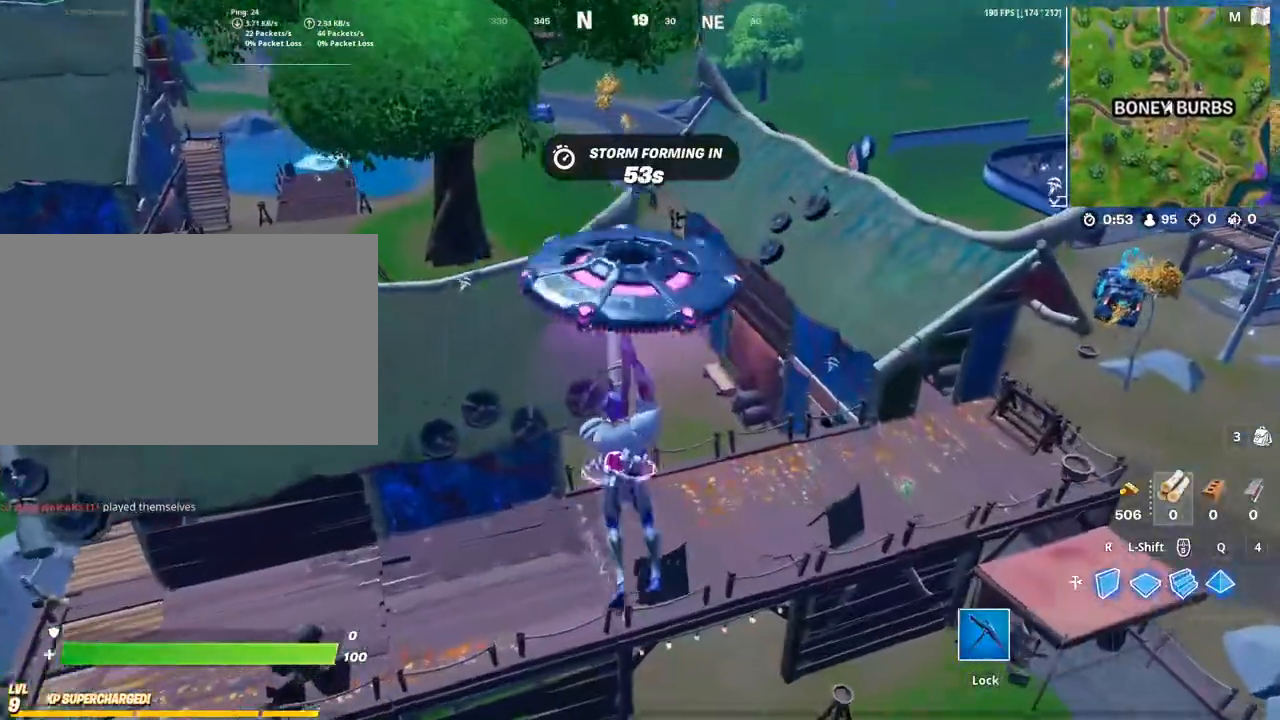
{"keys": ["d"], "mouse": [], "mouse_move": "still", "events": [[500, "w", "up"]]}
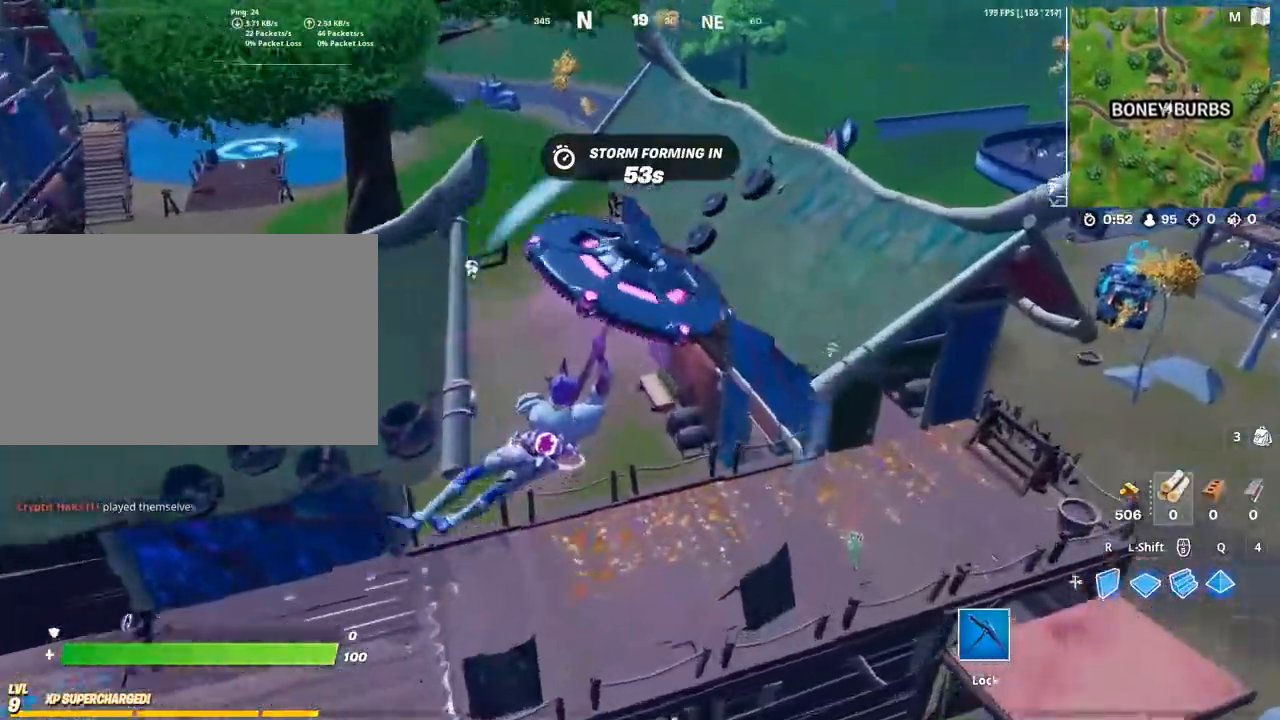
{"keys": [], "mouse": [], "mouse_move": "still", "events": [[67, "a", "down"], [67, "d", "up"], [233, "a", "up"]]}
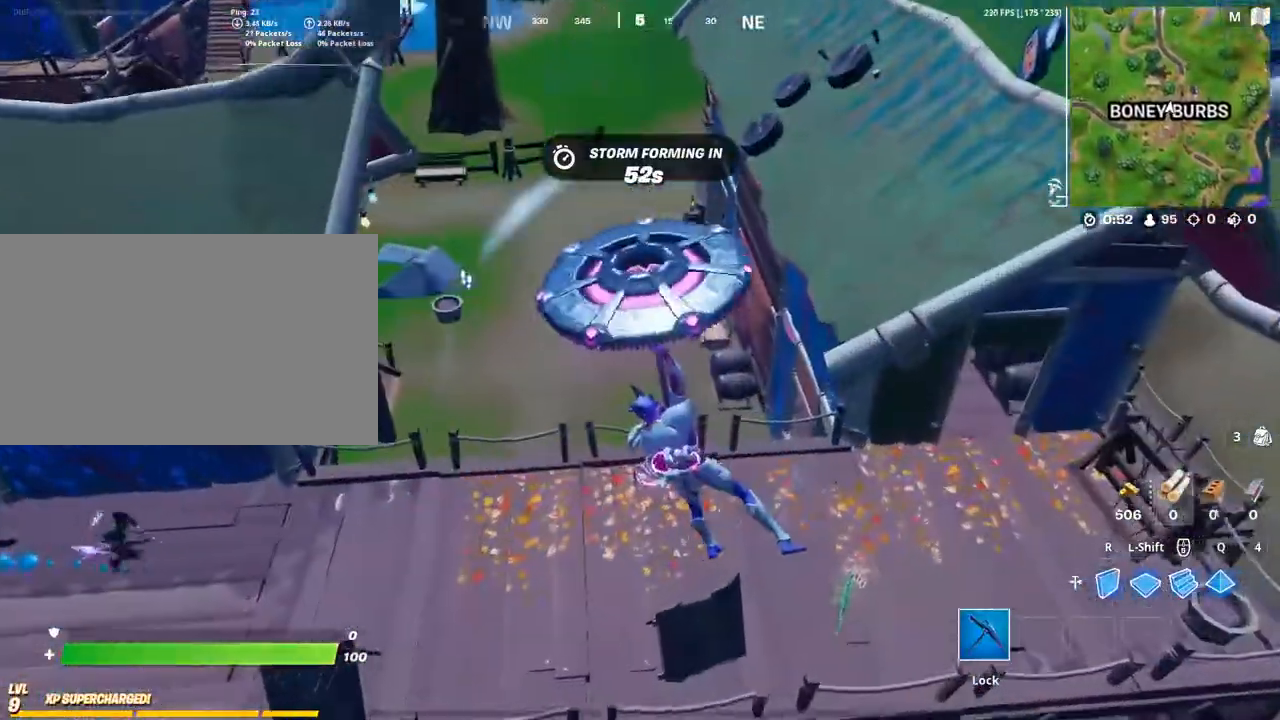
{"keys": ["d", "w"], "mouse": [], "mouse_move": "left", "events": [[67, "d", "down"], [133, "s", "down"], [233, "d", "up"], [233, "s", "up"], [467, "d", "down"], [500, "w", "down"]]}
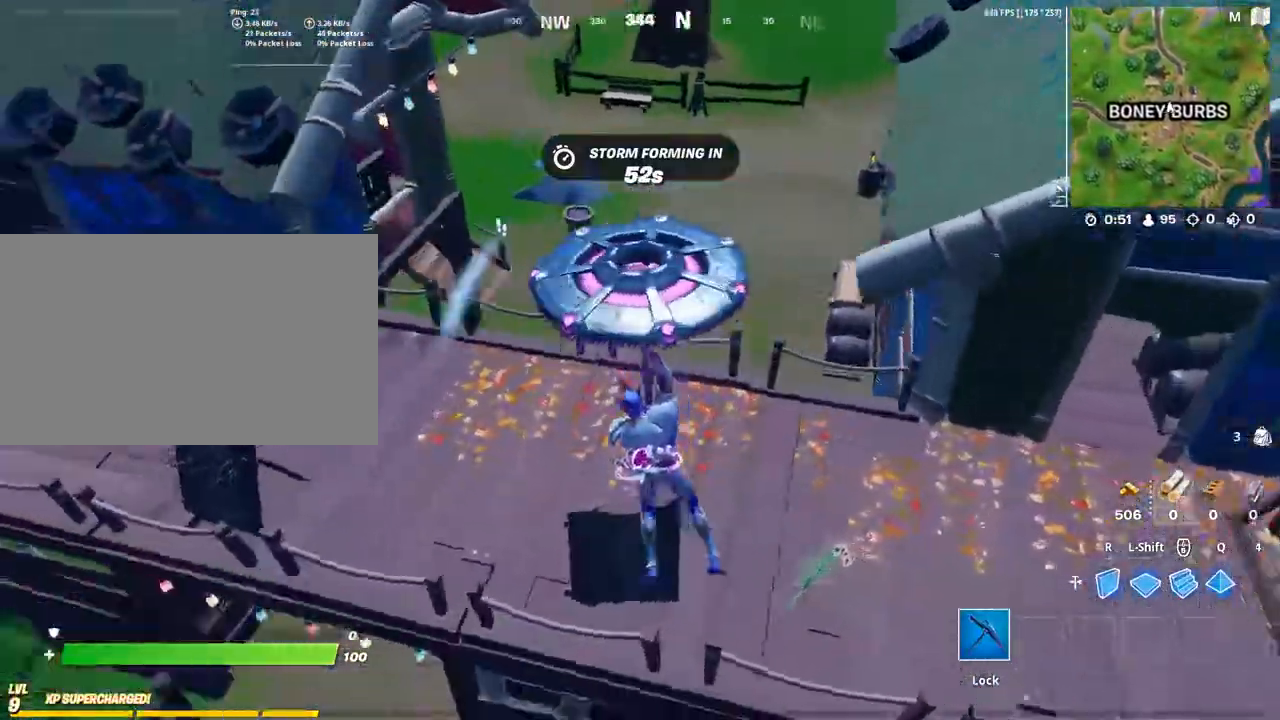
{"keys": [], "mouse": [], "mouse_move": "left", "events": [[200, "w", "up"], [233, "d", "up"]]}
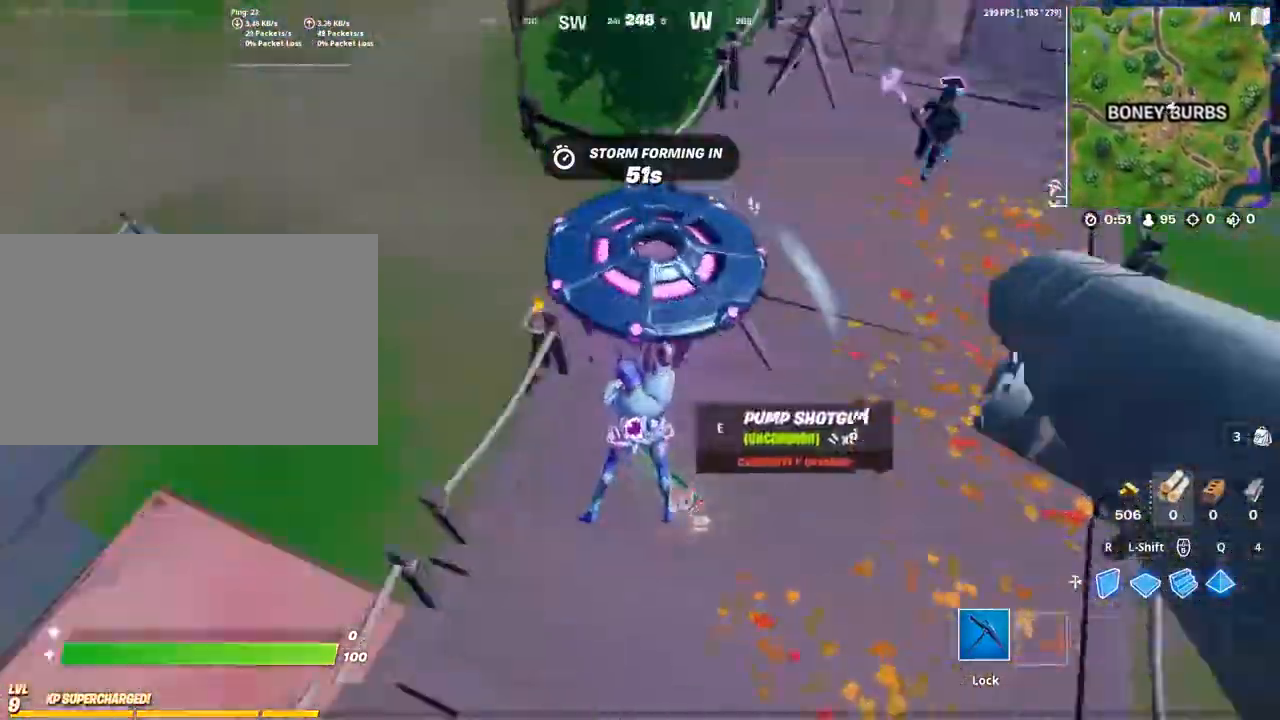
{"keys": ["a", "e"], "mouse": [], "mouse_move": "up-right", "events": [[67, "w", "down"], [100, "a", "down"], [100, "e", "down"], [200, "a", "up"], [200, "e", "up"], [200, "w", "up"], [300, "e", "down"], [400, "e", "up"], [467, "a", "down"], [467, "e", "down"]]}
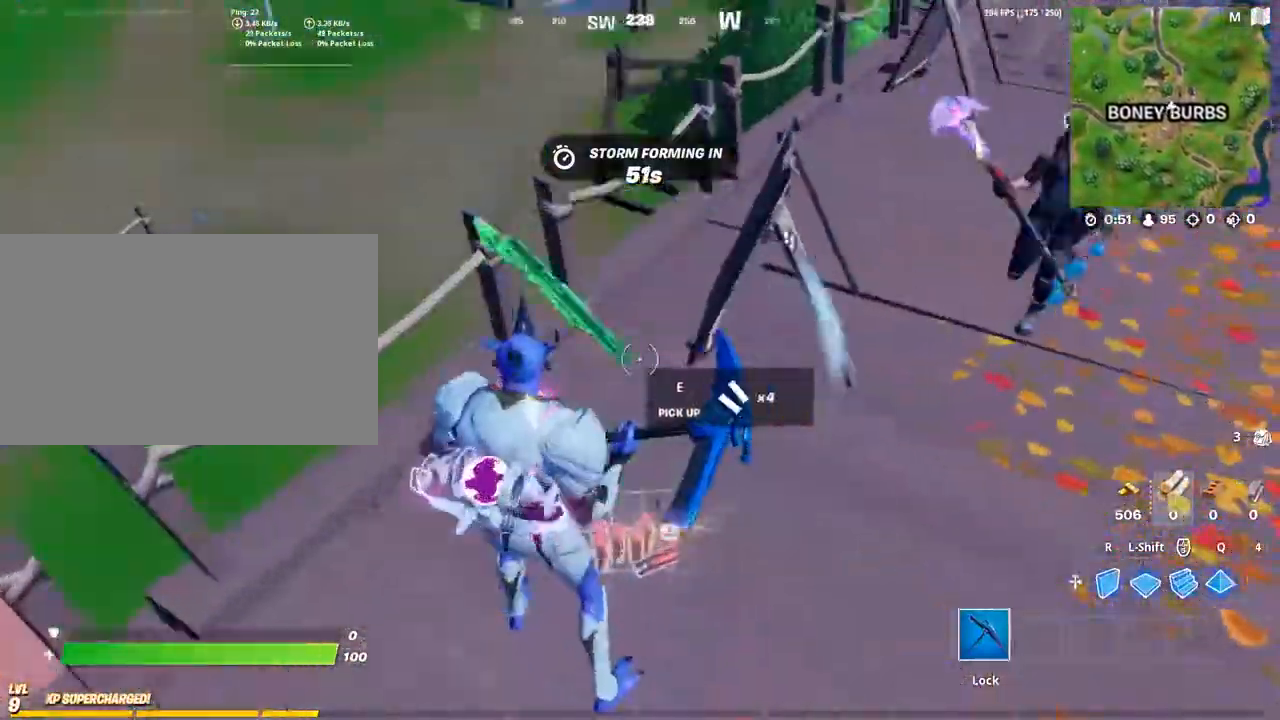
{"keys": ["d"], "mouse": [], "mouse_move": "down-right", "events": [[33, "e", "up"], [67, "a", "up"], [133, "a", "down"], [167, "e", "down"], [233, "e", "up"], [267, "space", "down"], [367, "a", "up"], [467, "d", "down"], [500, "space", "up"]]}
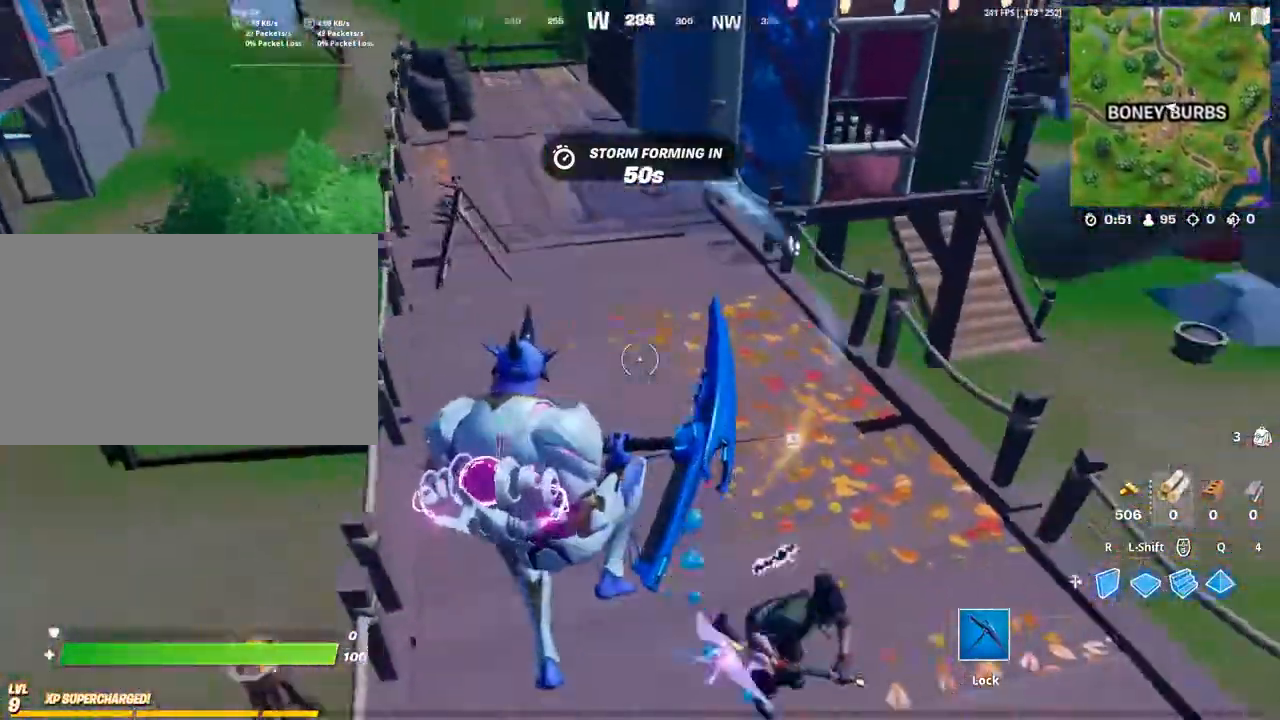
{"keys": ["d", "w"], "mouse": [], "mouse_move": "still", "events": [[300, "w", "down"]]}
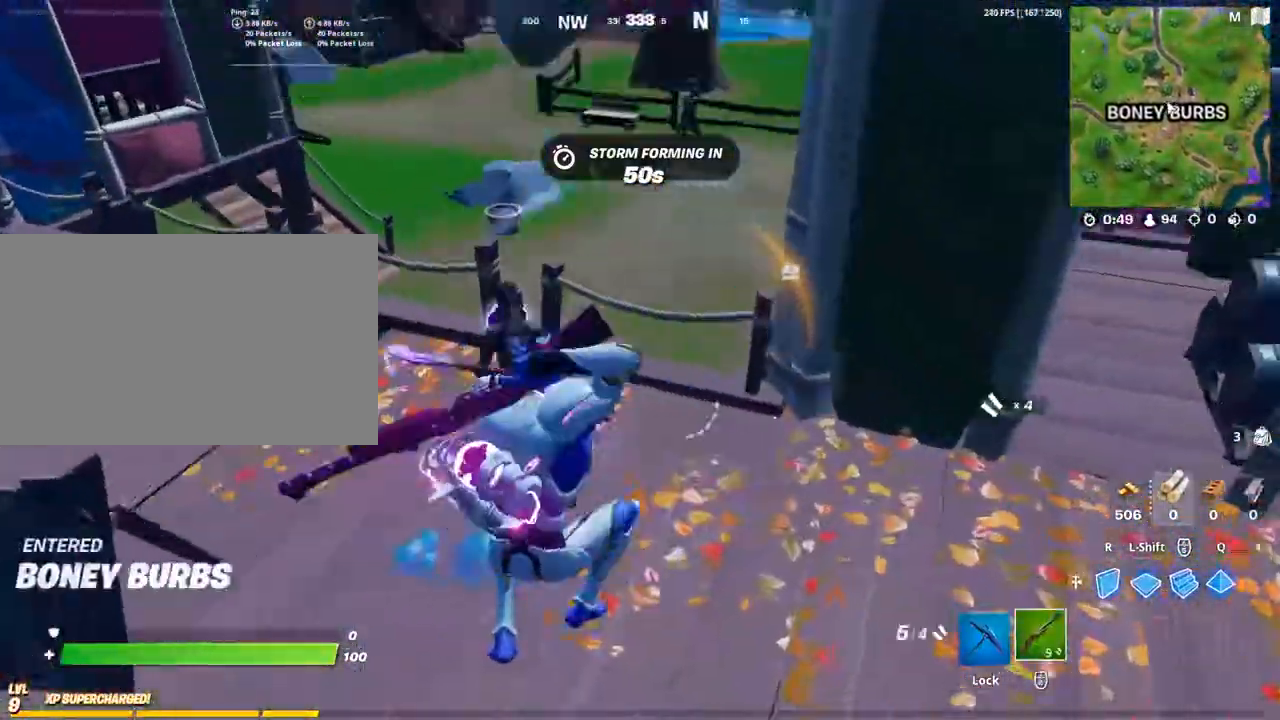
{"keys": ["a", "w"], "mouse": ["left"], "mouse_move": "up-left", "events": [[100, "a", "down"], [100, "d", "up"], [500, "mouse_left", "down"]]}
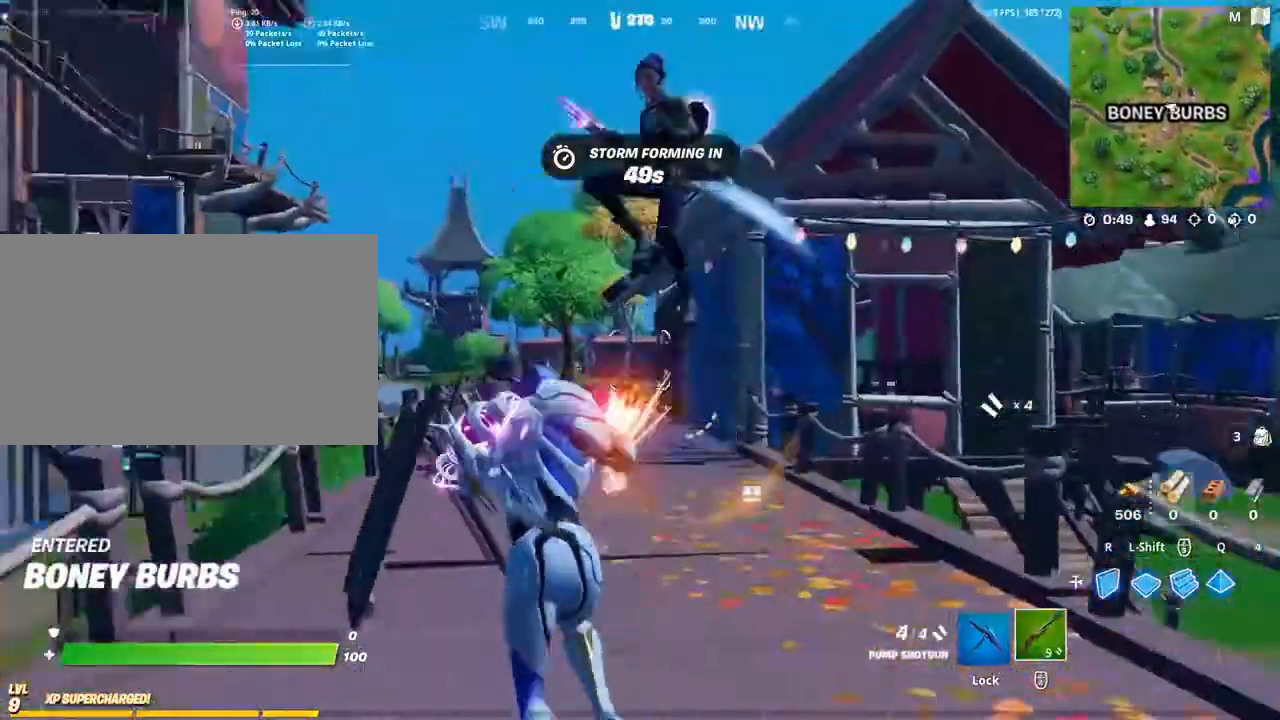
{"keys": ["d", "w"], "mouse": [], "mouse_move": "still", "events": [[33, "mouse_left", "up"], [167, "d", "down"], [233, "caps_lock", "down"], [300, "caps_lock", "up"], [400, "a", "up"]]}
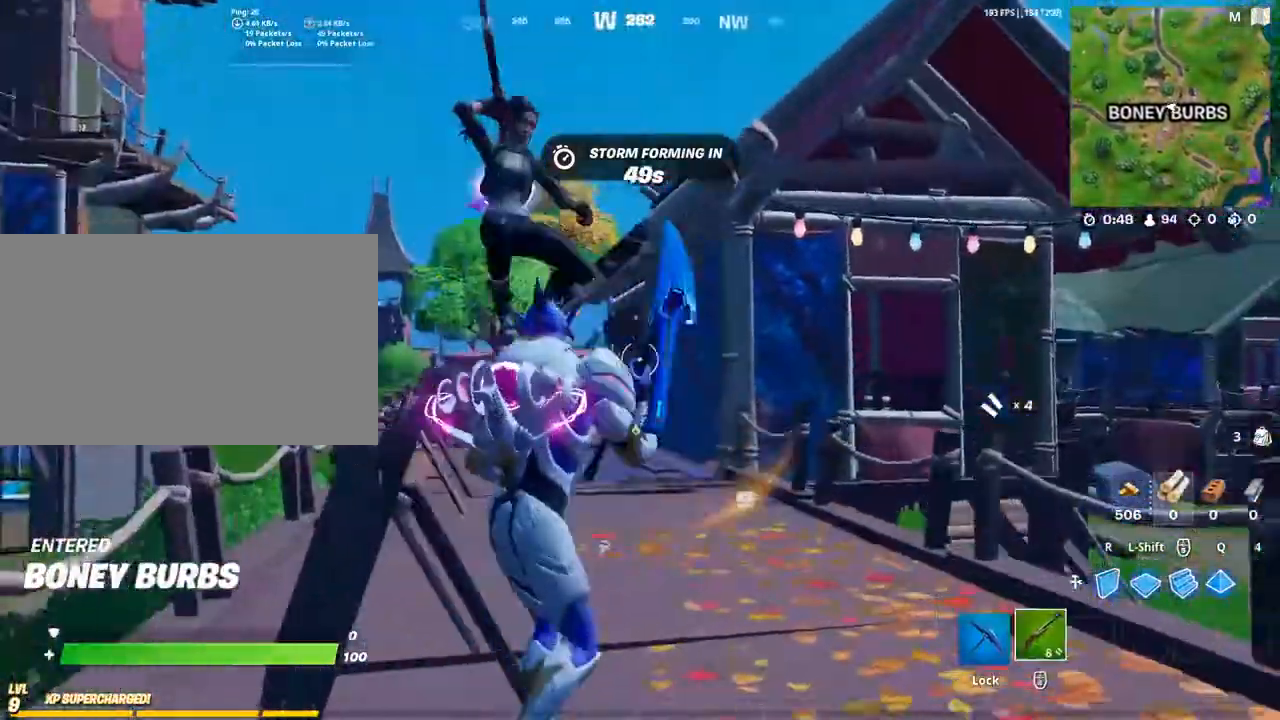
{"keys": ["a", "s"], "mouse": [], "mouse_move": "still", "events": [[133, "w", "up"], [267, "a", "down"], [267, "space", "down"], [333, "d", "up"], [467, "s", "down"], [467, "space", "up"]]}
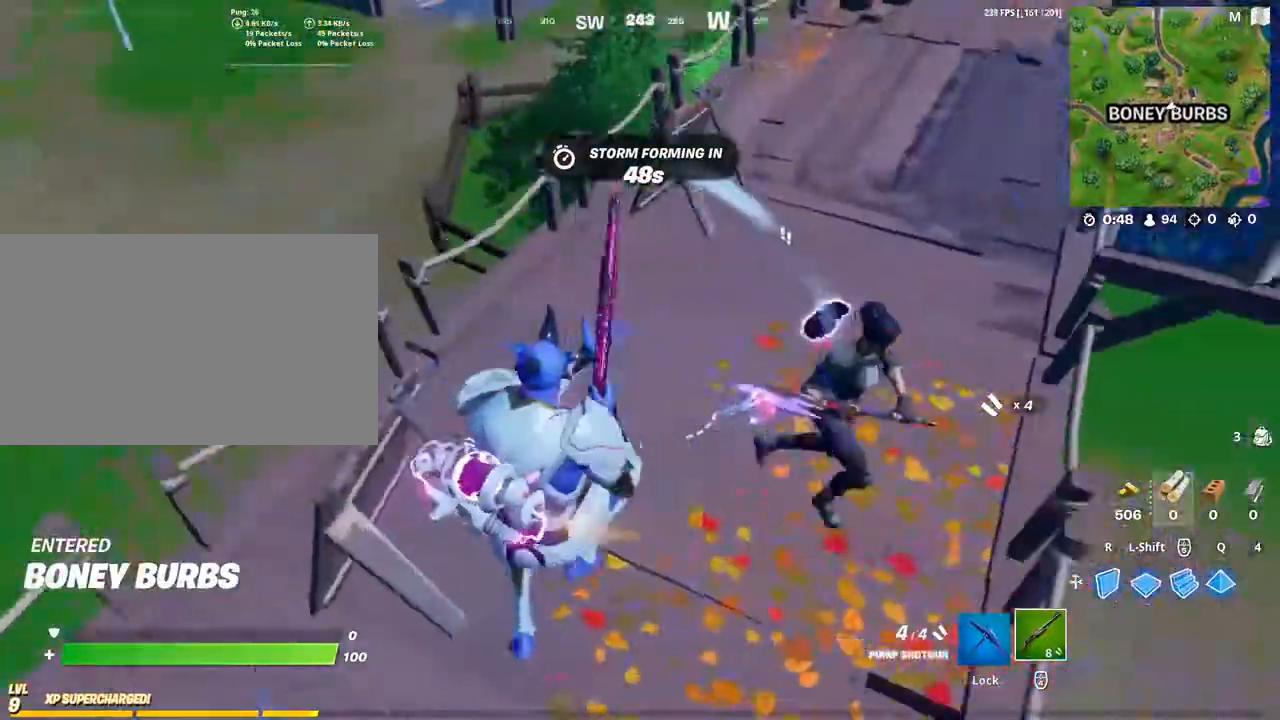
{"keys": ["a", "w"], "mouse": [], "mouse_move": "up-right", "events": [[100, "s", "up"], [333, "w", "down"], [400, "mouse_left", "down"], [433, "mouse_left", "up"]]}
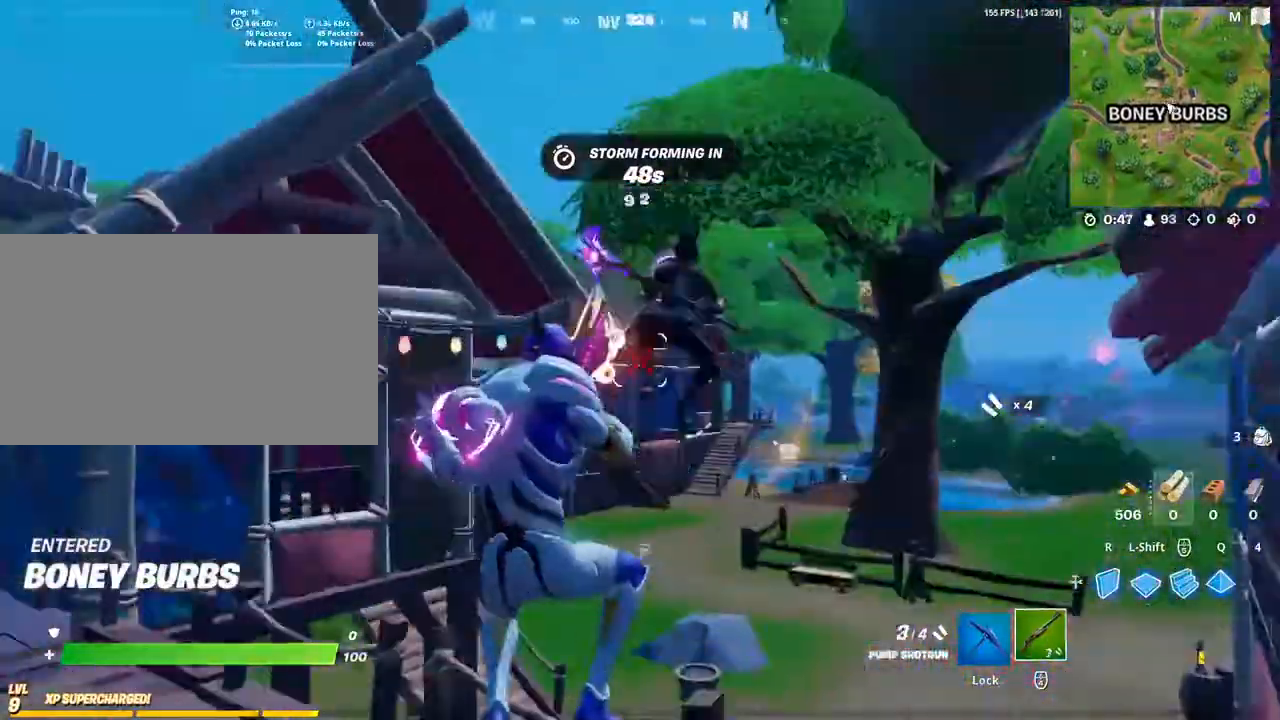
{"keys": ["space", "w"], "mouse": [], "mouse_move": "down-right", "events": [[33, "d", "down"], [300, "a", "up"], [500, "d", "up"], [500, "space", "down"]]}
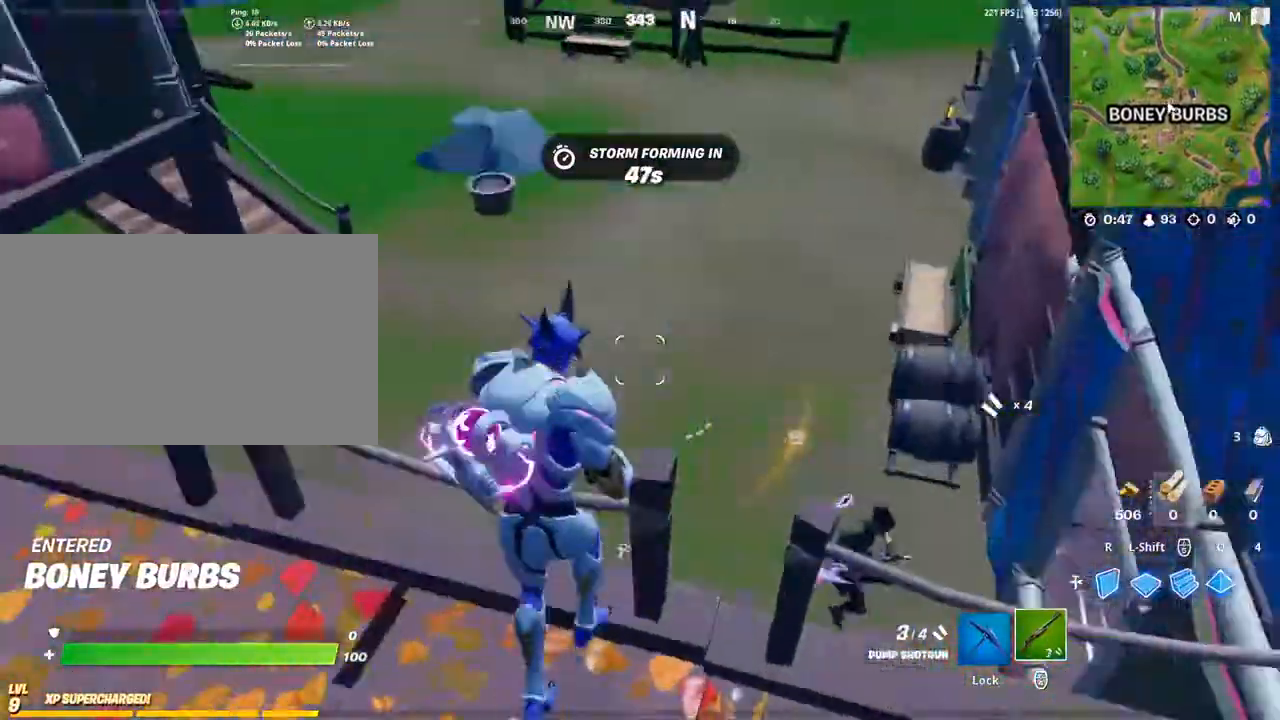
{"keys": ["a", "w"], "mouse": [], "mouse_move": "still", "events": [[33, "d", "down"], [133, "space", "up"], [200, "a", "down"], [200, "d", "up"]]}
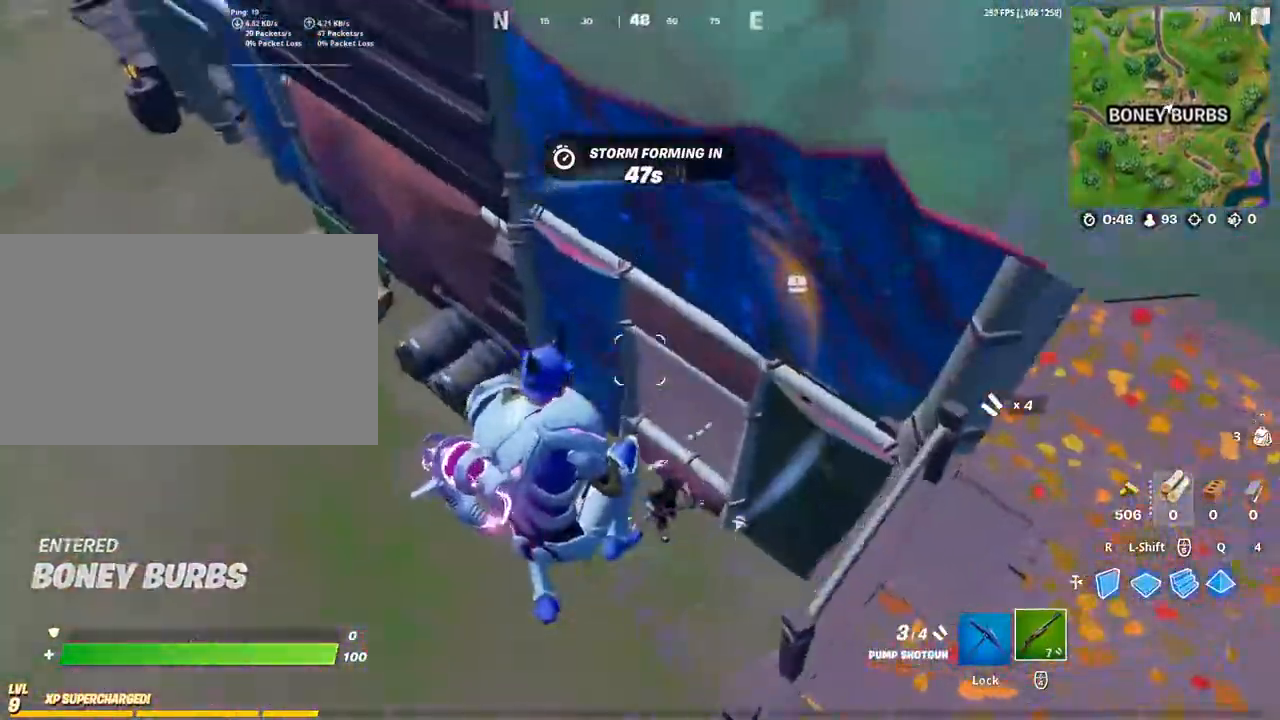
{"keys": ["d", "w"], "mouse": [], "mouse_move": "up", "events": [[67, "a", "up"], [200, "d", "down"], [400, "mouse_left", "down"], [467, "mouse_left", "up"]]}
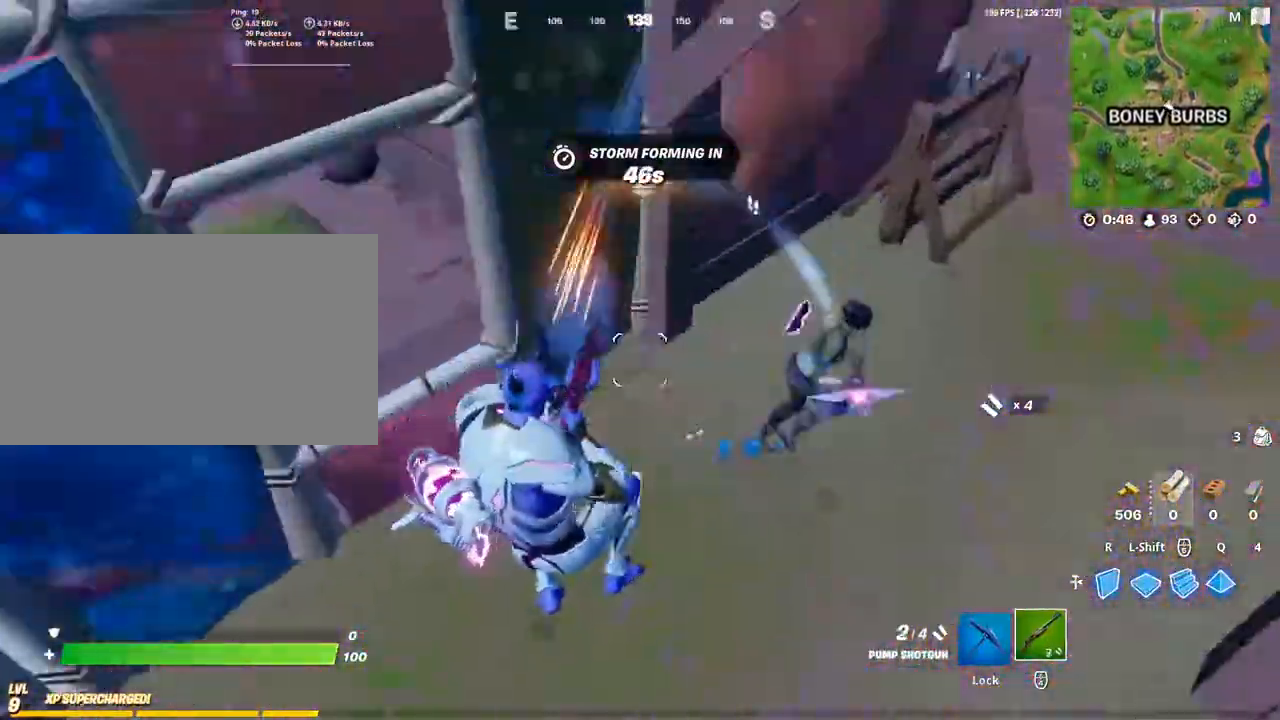
{"keys": ["caps_lock", "d", "w"], "mouse": [], "mouse_move": "up", "events": [[233, "caps_lock", "down"], [300, "caps_lock", "up"], [400, "caps_lock", "down"]]}
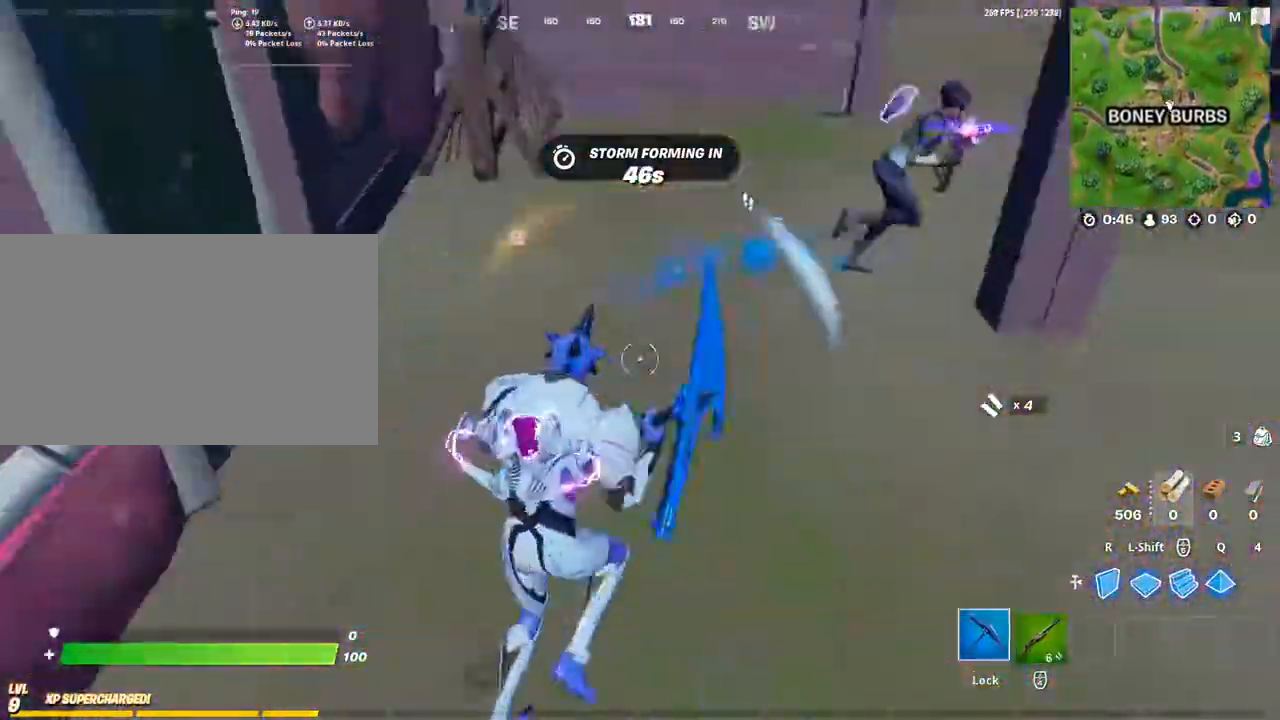
{"keys": ["d", "w"], "mouse": [], "mouse_move": "up", "events": [[33, "caps_lock", "up"], [133, "d", "up"], [367, "d", "down"]]}
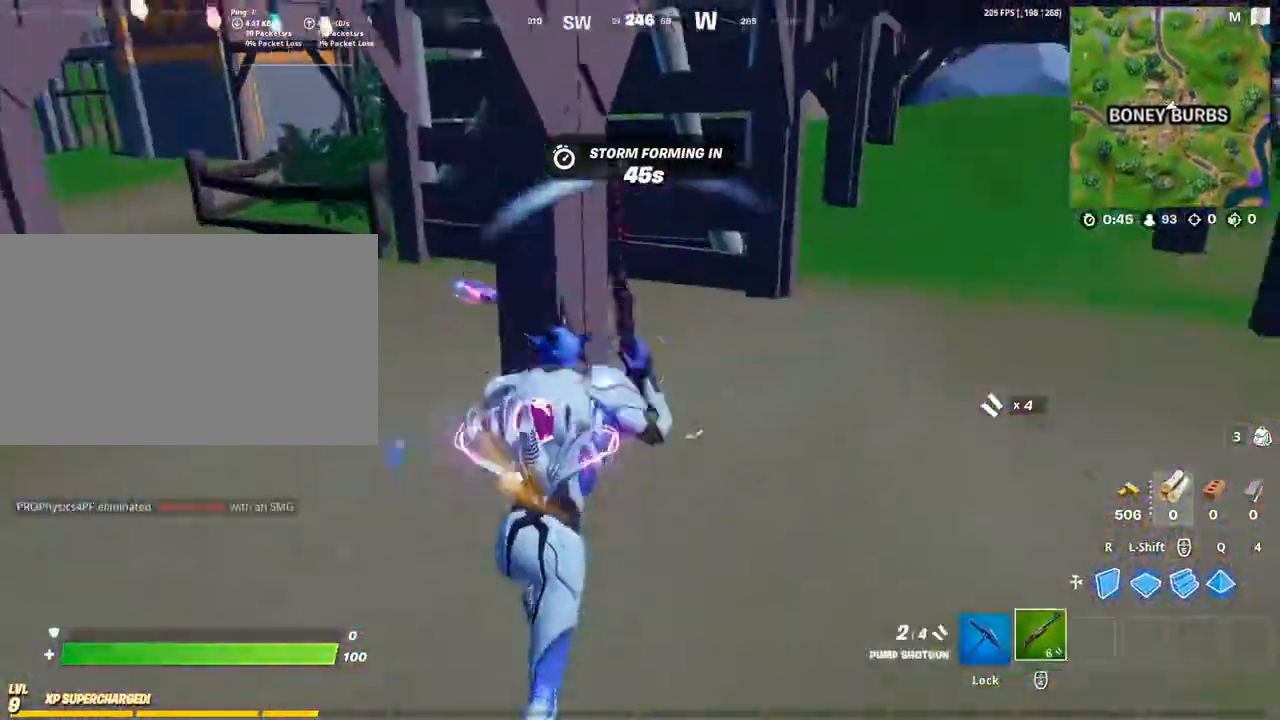
{"keys": ["d", "w"], "mouse": [], "mouse_move": "left", "events": [[433, "mouse_left", "down"], [467, "mouse_left", "up"]]}